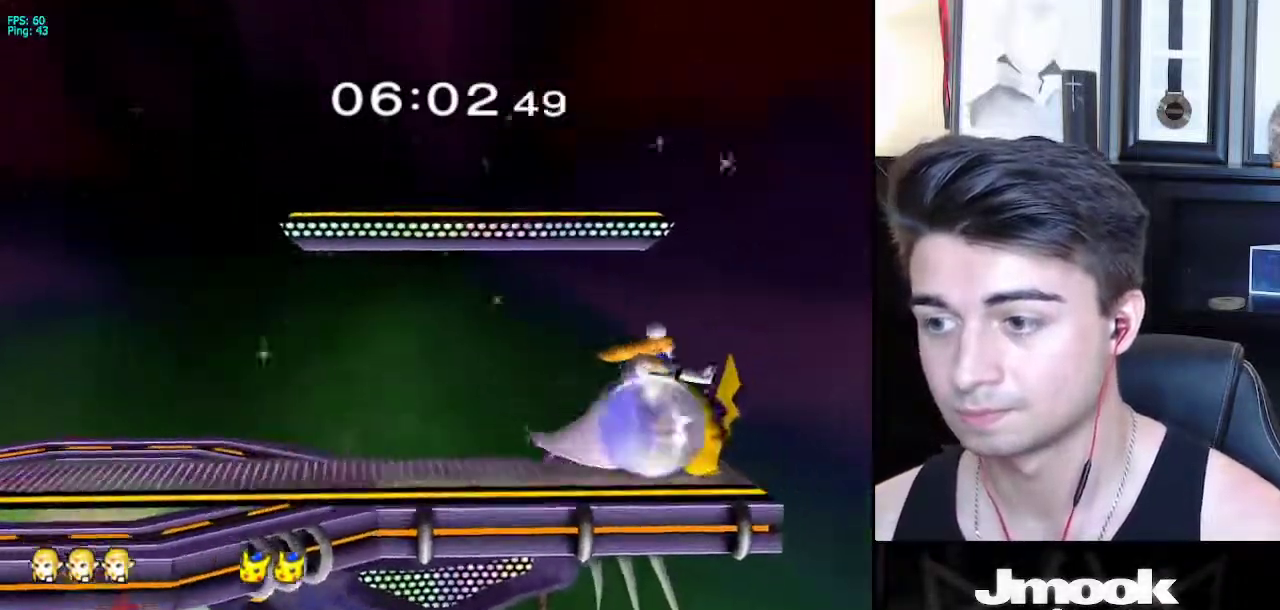
Gameplay with a controller (Nintendo layout); each line is a JSON object with the inputs held at the frame after it. "events" lists button and stick changes between this image and that frame as [ms after this image, input, new state], when the widget could be followed in between. Not read: L3 R3 START.
{"buttons": ["X", "L1"], "left_stick": "left", "right_stick": "center", "events": [[100, "L1", "down"], [233, "left_stick", "left"], [333, "A", "down"], [367, "X", "down"], [383, "X", "up"], [500, "A", "up"], [500, "X", "down"]]}
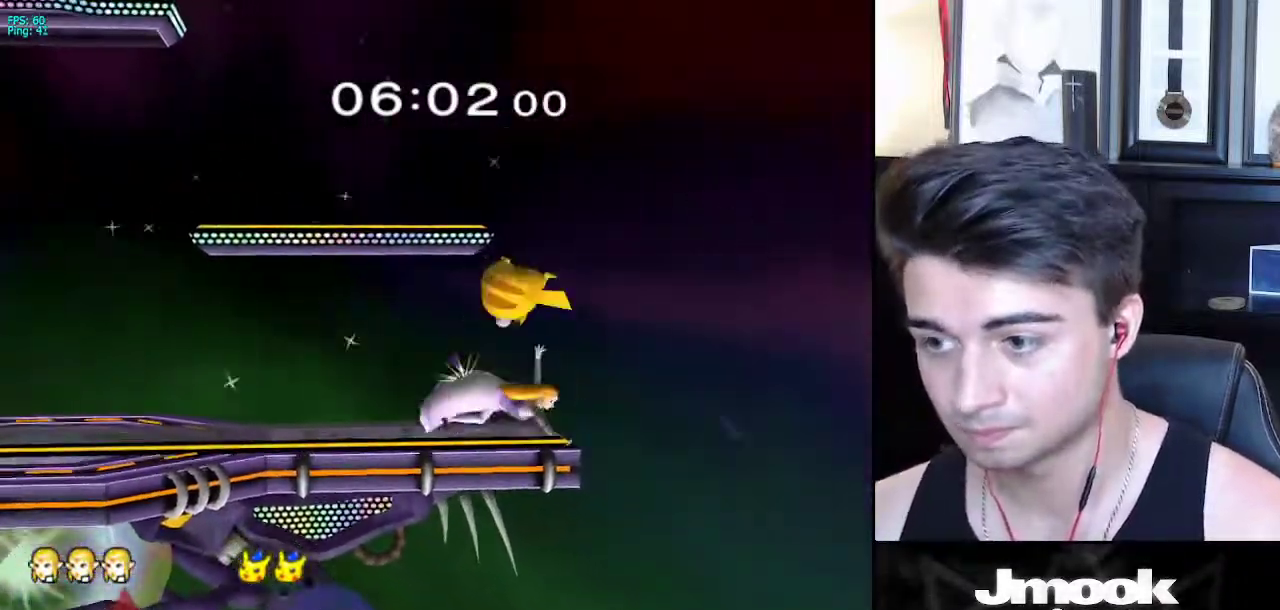
{"buttons": [], "left_stick": "left", "right_stick": "center", "events": [[33, "A", "down"], [33, "X", "up"], [83, "B", "down"], [100, "B", "up"], [133, "A", "up"], [133, "X", "down"], [167, "A", "down"], [167, "X", "up"], [200, "B", "down"], [250, "L1", "up"], [300, "A", "up"], [300, "B", "up"]]}
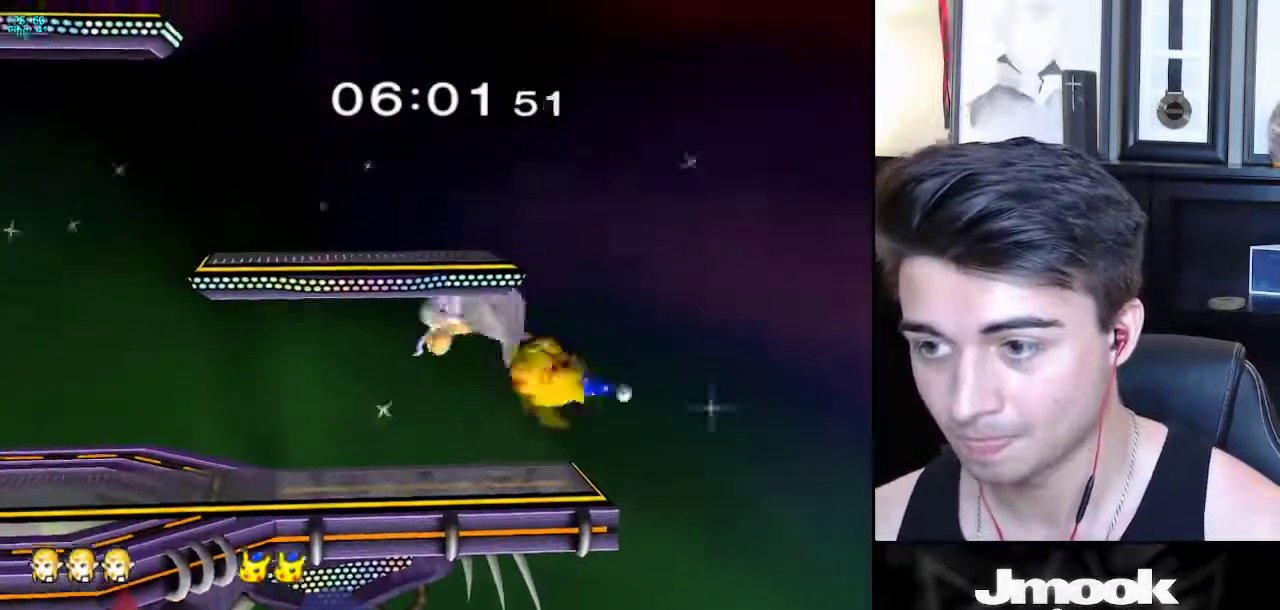
{"buttons": ["R1"], "left_stick": "down", "right_stick": "center", "events": [[117, "left_stick", "center"], [267, "left_stick", "up"], [433, "left_stick", "down"], [483, "R1", "down"]]}
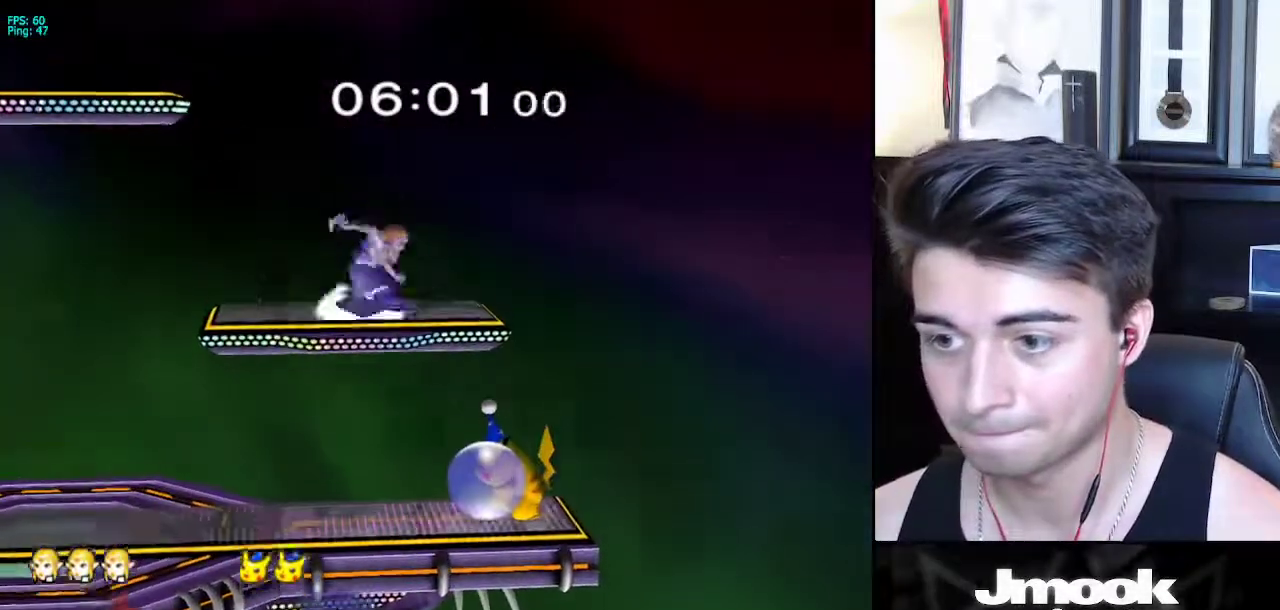
{"buttons": [], "left_stick": "down-left", "right_stick": "center", "events": [[83, "R1", "up"], [83, "left_stick", "center"], [150, "left_stick", "down"], [250, "right_stick", "down-right"], [267, "left_stick", "up-left"], [300, "right_stick", "center"], [483, "left_stick", "down-left"]]}
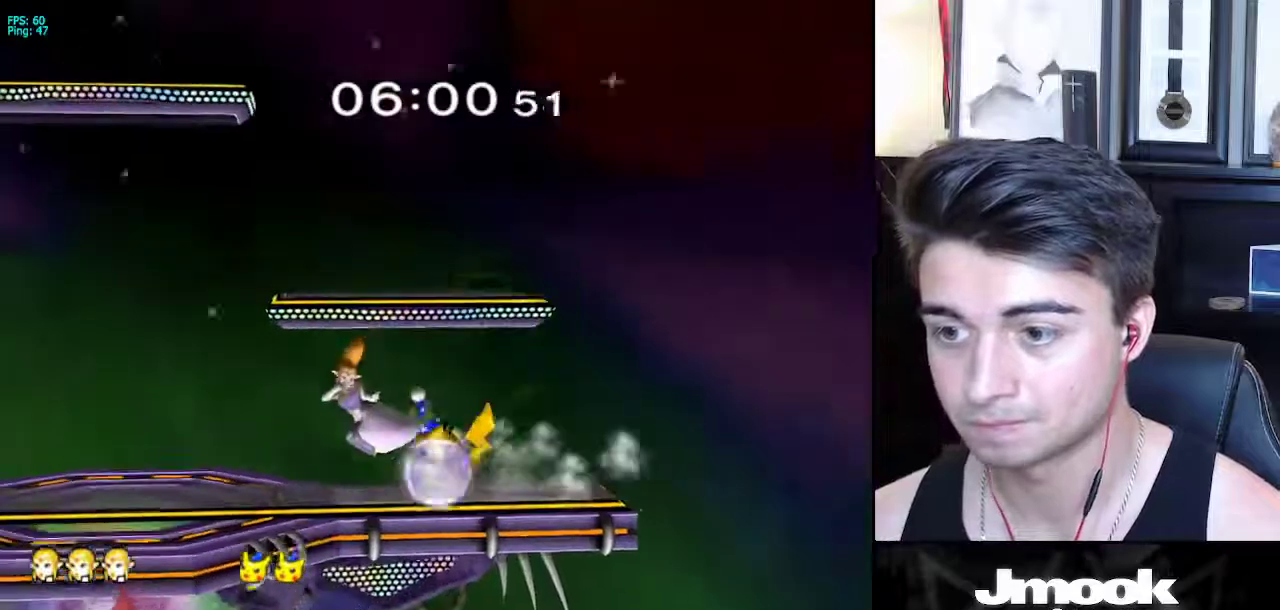
{"buttons": [], "left_stick": "down", "right_stick": "center", "events": [[50, "left_stick", "down"], [67, "L1", "down"], [183, "L1", "up"], [350, "right_stick", "down"], [433, "right_stick", "center"]]}
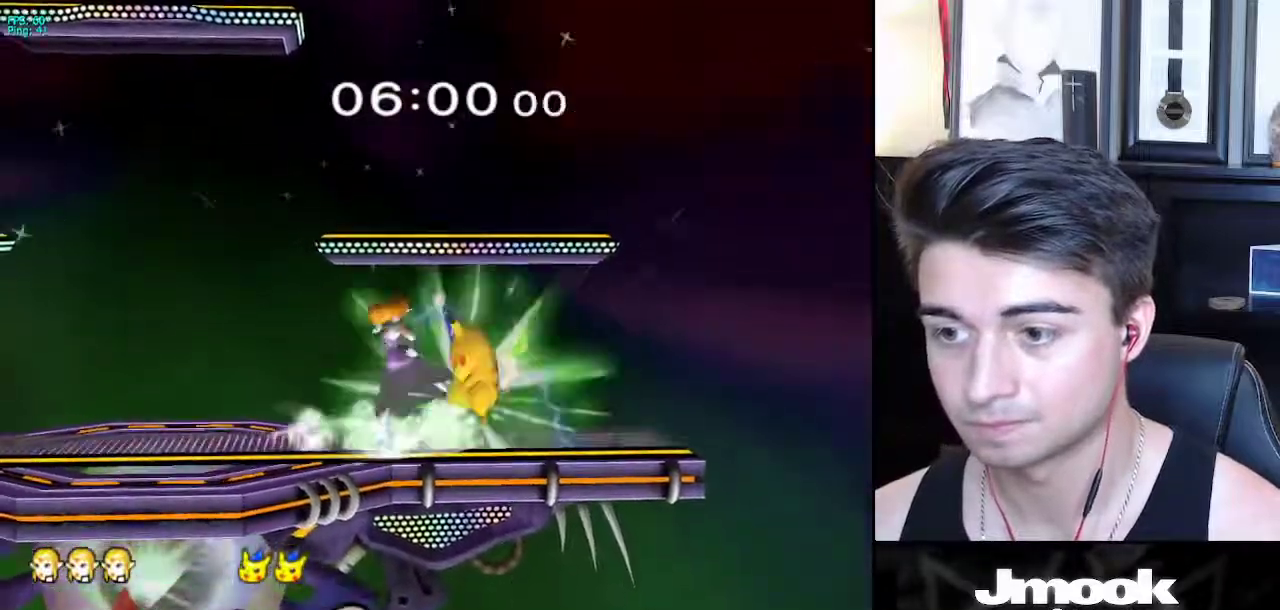
{"buttons": [], "left_stick": "right", "right_stick": "center", "events": [[183, "left_stick", "center"], [450, "left_stick", "right"]]}
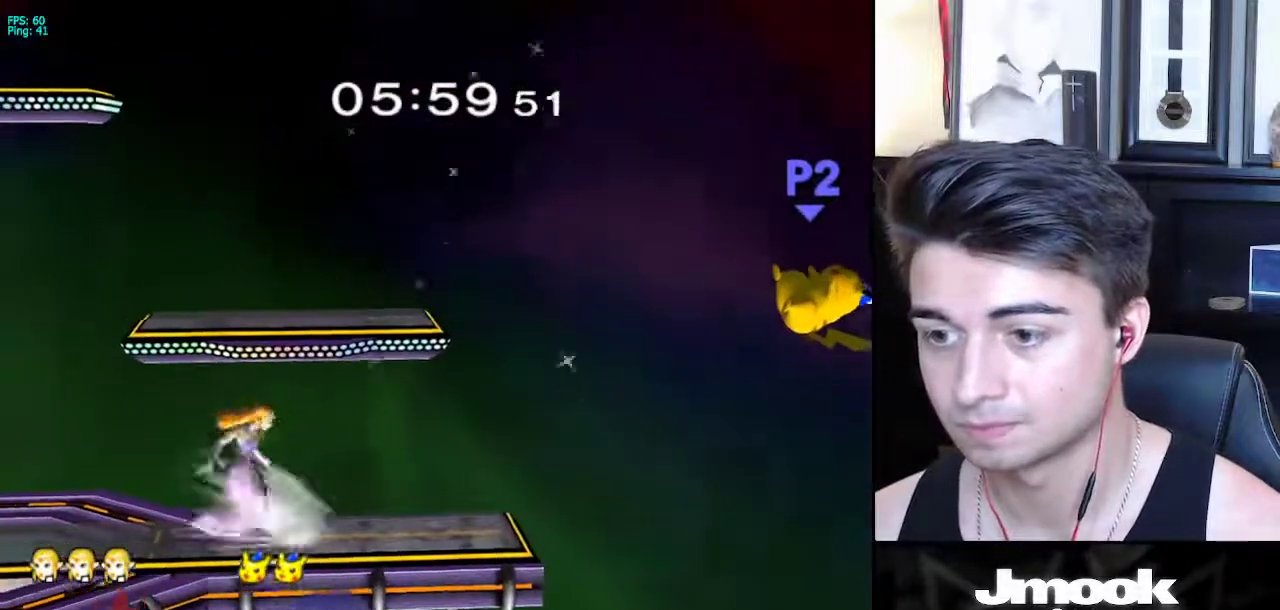
{"buttons": ["X", "L1"], "left_stick": "down-right", "right_stick": "center", "events": [[50, "X", "down"], [100, "X", "up"], [150, "R1", "down"], [233, "left_stick", "center"], [267, "R1", "up"], [300, "left_stick", "right"], [417, "left_stick", "left"], [467, "L1", "down"], [467, "X", "down"], [500, "left_stick", "down-right"]]}
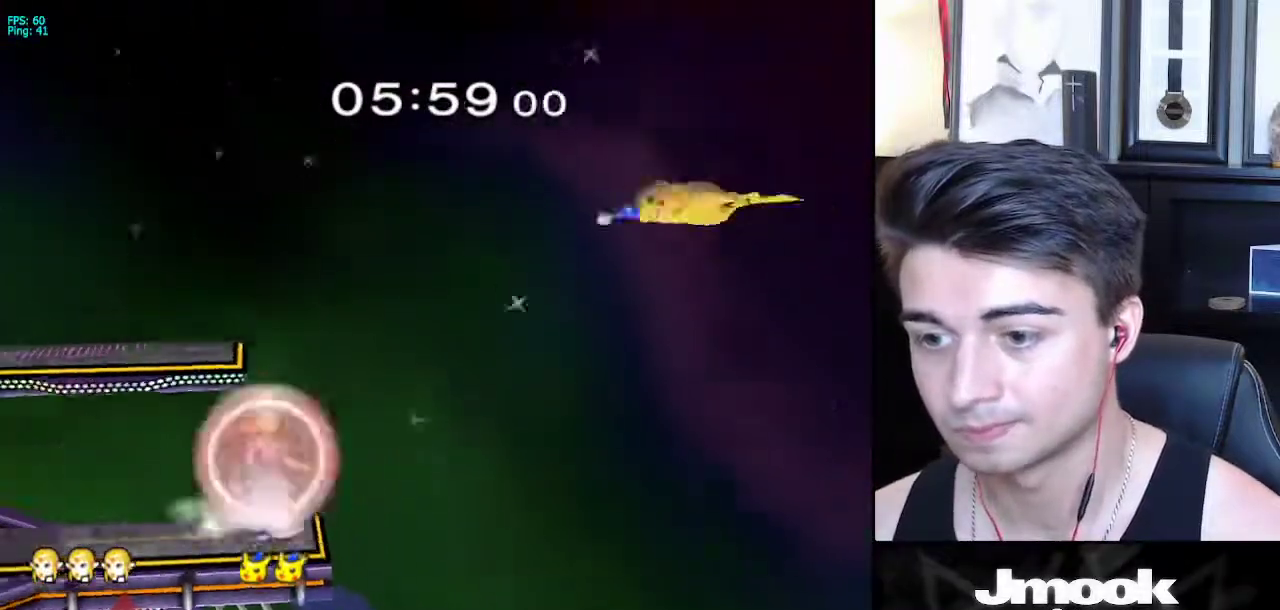
{"buttons": [], "left_stick": "center", "right_stick": "center", "events": [[17, "X", "up"], [67, "R1", "down"], [117, "L1", "up"], [133, "left_stick", "center"], [183, "R1", "up"], [183, "left_stick", "down"], [267, "left_stick", "center"]]}
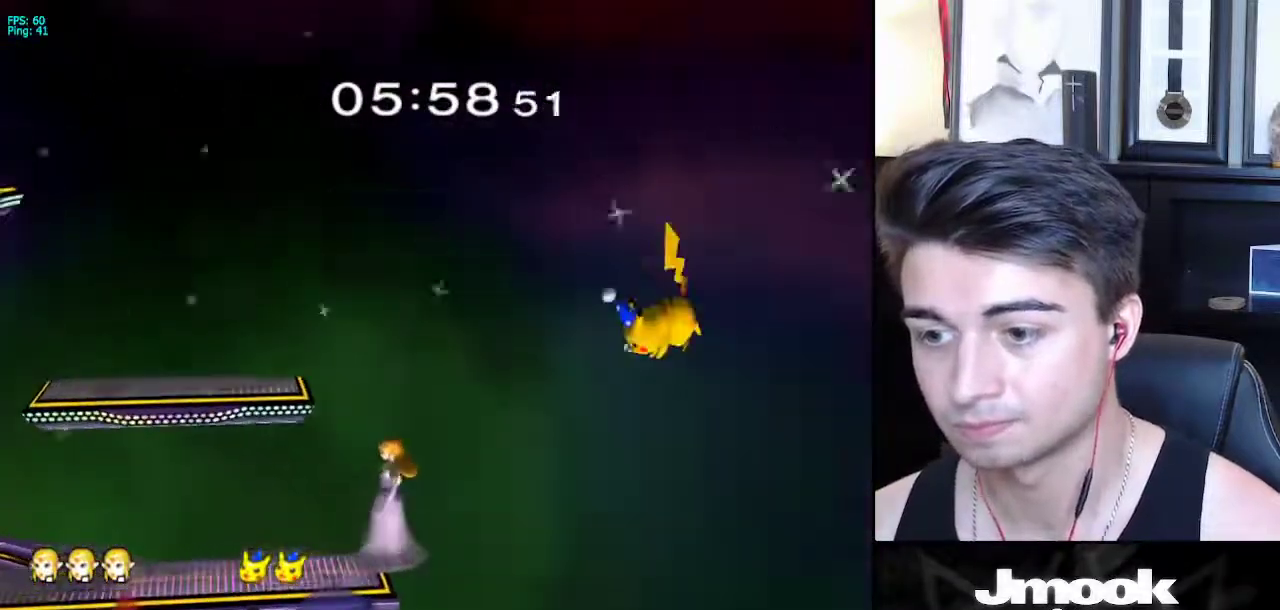
{"buttons": [], "left_stick": "left", "right_stick": "down-right", "events": [[133, "X", "down"], [167, "X", "up"], [283, "right_stick", "up-right"], [333, "left_stick", "left"], [367, "right_stick", "down-right"]]}
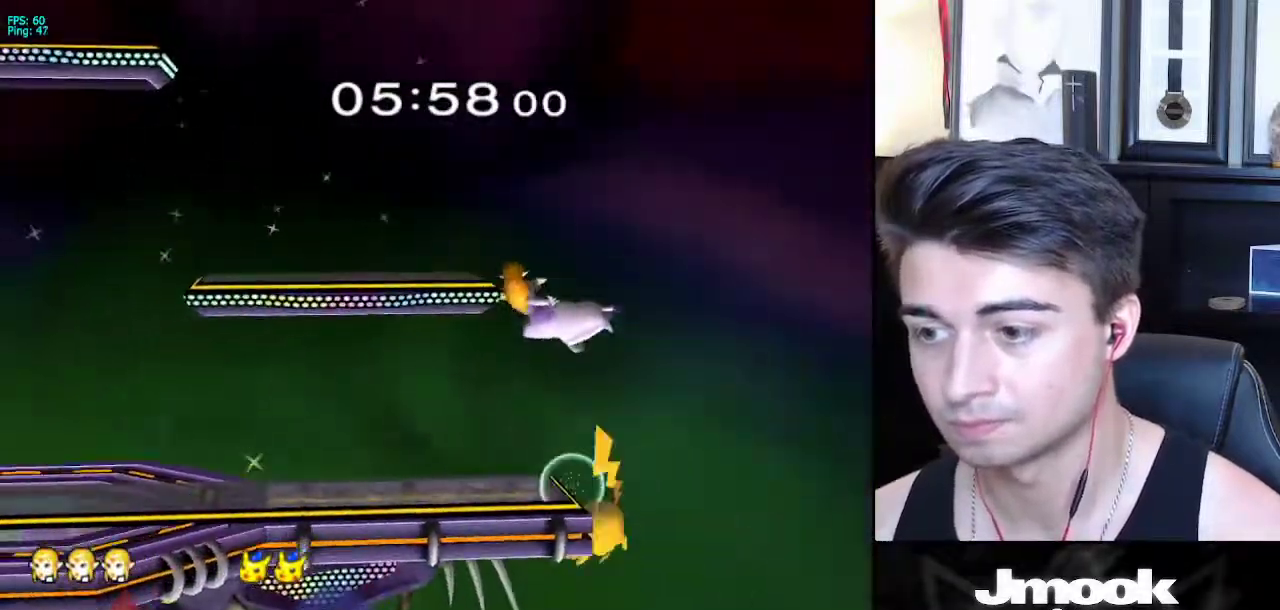
{"buttons": [], "left_stick": "left", "right_stick": "center", "events": [[83, "right_stick", "center"], [200, "left_stick", "down-left"], [317, "left_stick", "left"]]}
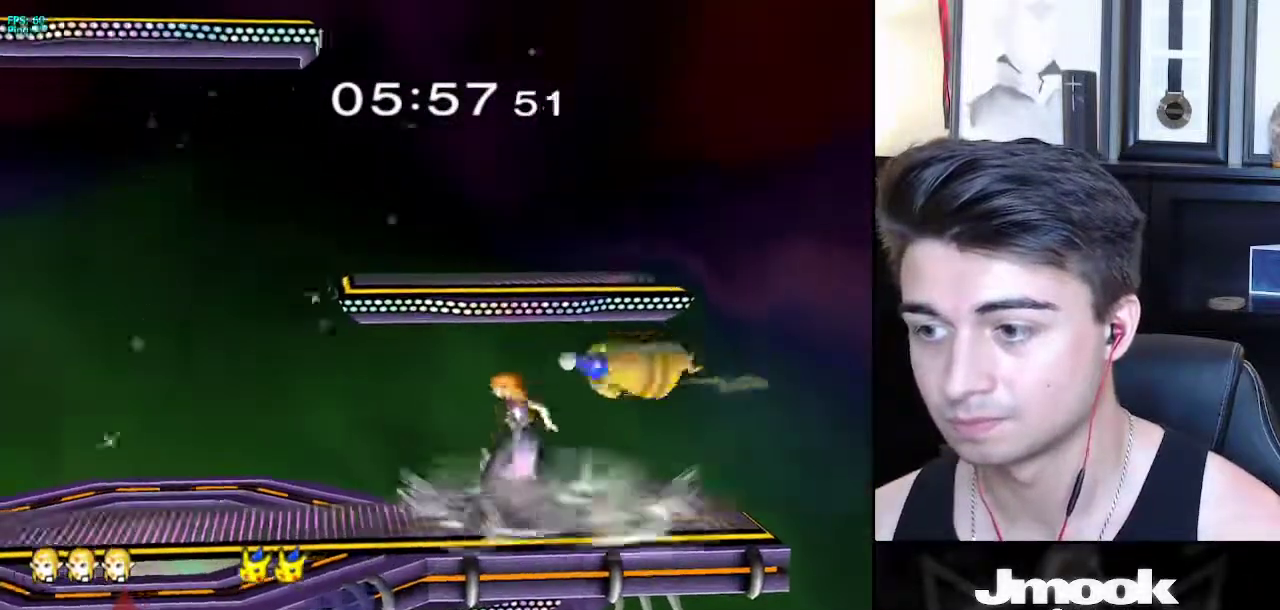
{"buttons": [], "left_stick": "down", "right_stick": "center", "events": [[83, "left_stick", "right"], [117, "A", "down"], [183, "left_stick", "down"], [217, "A", "up"]]}
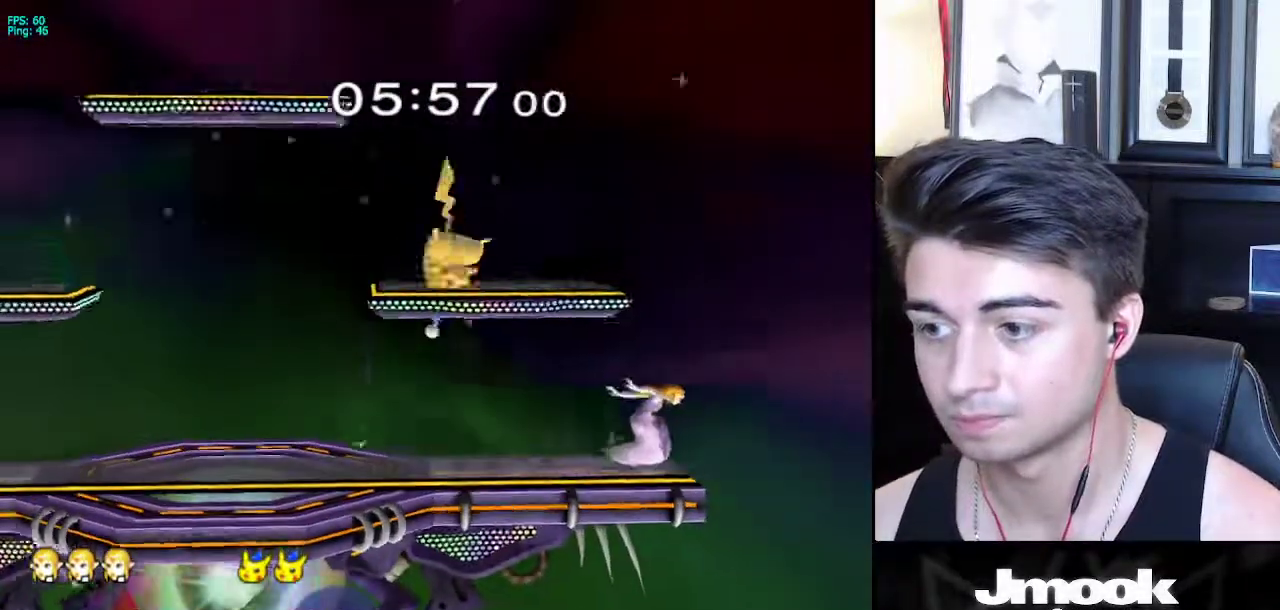
{"buttons": ["X"], "left_stick": "left", "right_stick": "center", "events": [[167, "left_stick", "center"], [267, "X", "down"], [300, "left_stick", "left"]]}
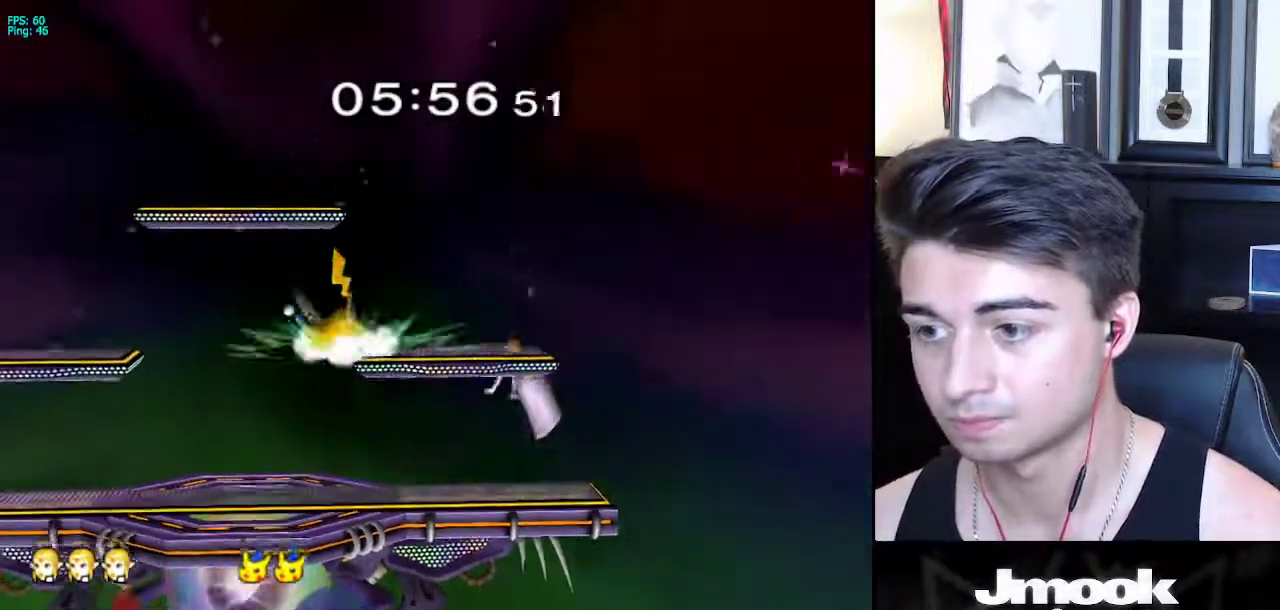
{"buttons": [], "left_stick": "down-right", "right_stick": "center", "events": [[183, "R1", "down"], [217, "X", "up"], [250, "R1", "up"], [267, "left_stick", "center"], [317, "left_stick", "down"], [433, "left_stick", "right"], [483, "left_stick", "down-right"]]}
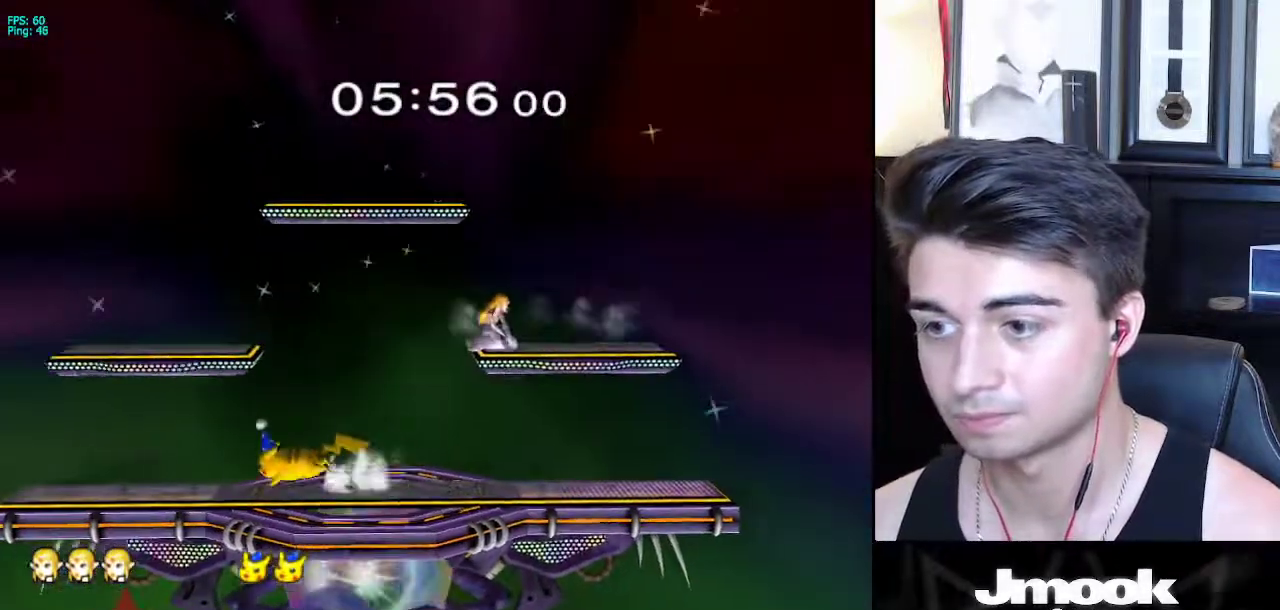
{"buttons": [], "left_stick": "down", "right_stick": "center", "events": [[50, "left_stick", "down"], [50, "right_stick", "left"], [100, "left_stick", "right"], [167, "right_stick", "center"], [217, "L1", "down"], [317, "L1", "up"], [350, "left_stick", "down-right"], [467, "left_stick", "down"]]}
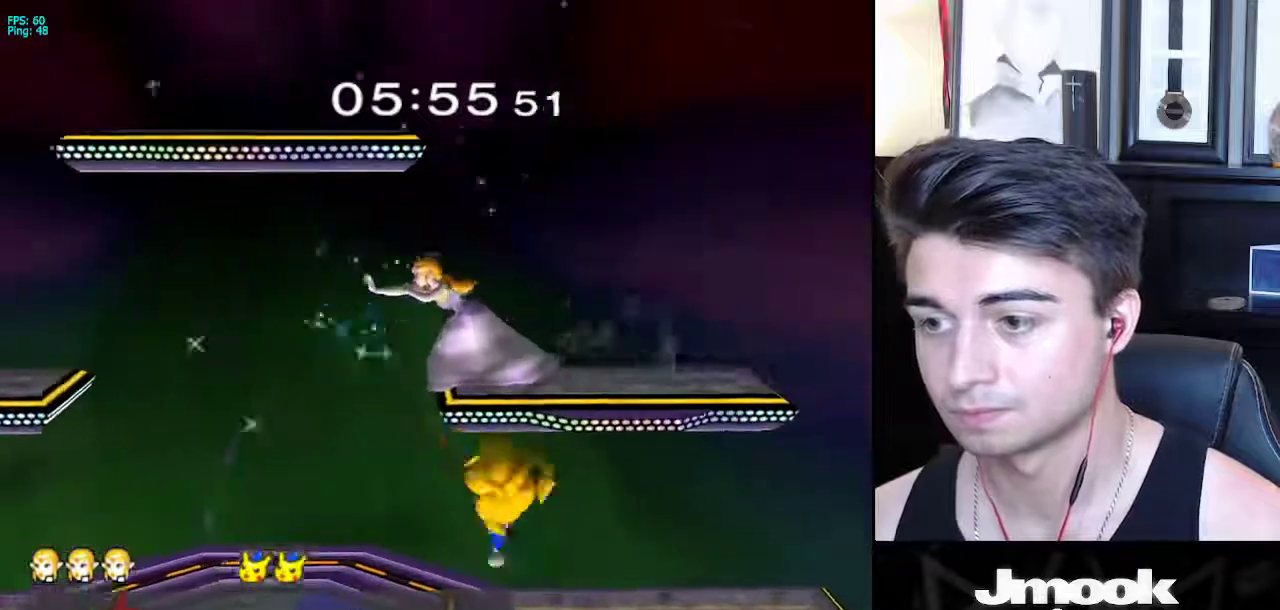
{"buttons": ["L1"], "left_stick": "center", "right_stick": "center", "events": [[67, "L1", "down"], [400, "left_stick", "center"]]}
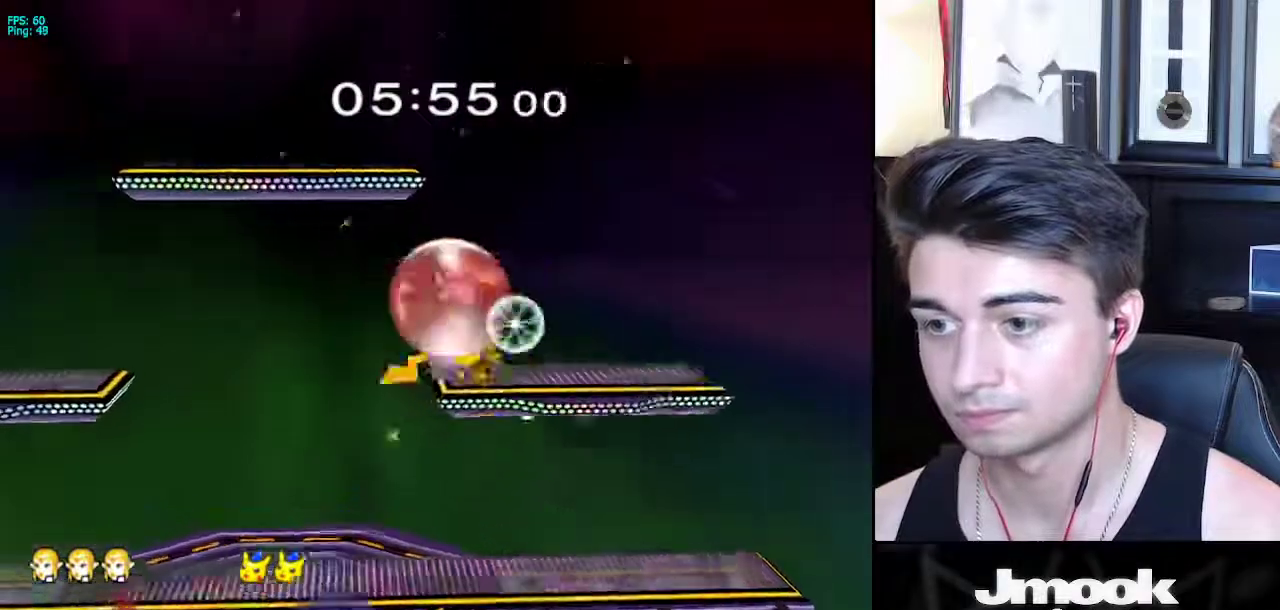
{"buttons": [], "left_stick": "center", "right_stick": "center", "events": [[200, "right_stick", "left"], [233, "left_stick", "down"], [317, "right_stick", "center"], [333, "L1", "up"], [333, "left_stick", "center"]]}
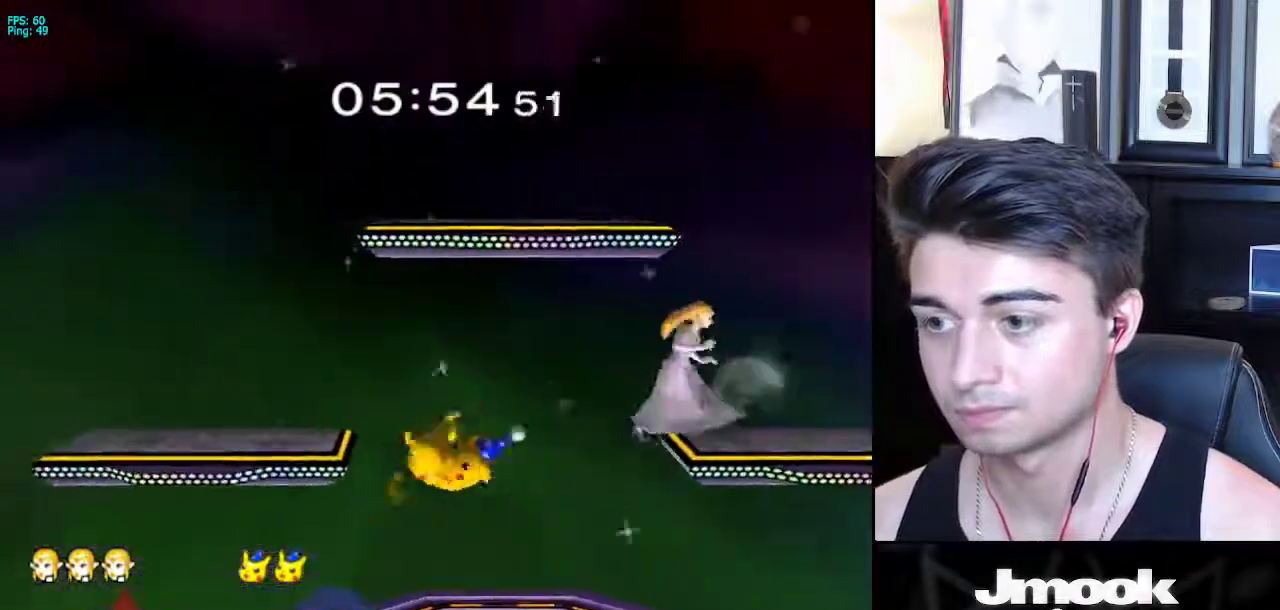
{"buttons": ["R1"], "left_stick": "center", "right_stick": "center", "events": [[267, "left_stick", "right"], [300, "X", "down"], [333, "X", "up"], [383, "R1", "down"], [467, "left_stick", "center"]]}
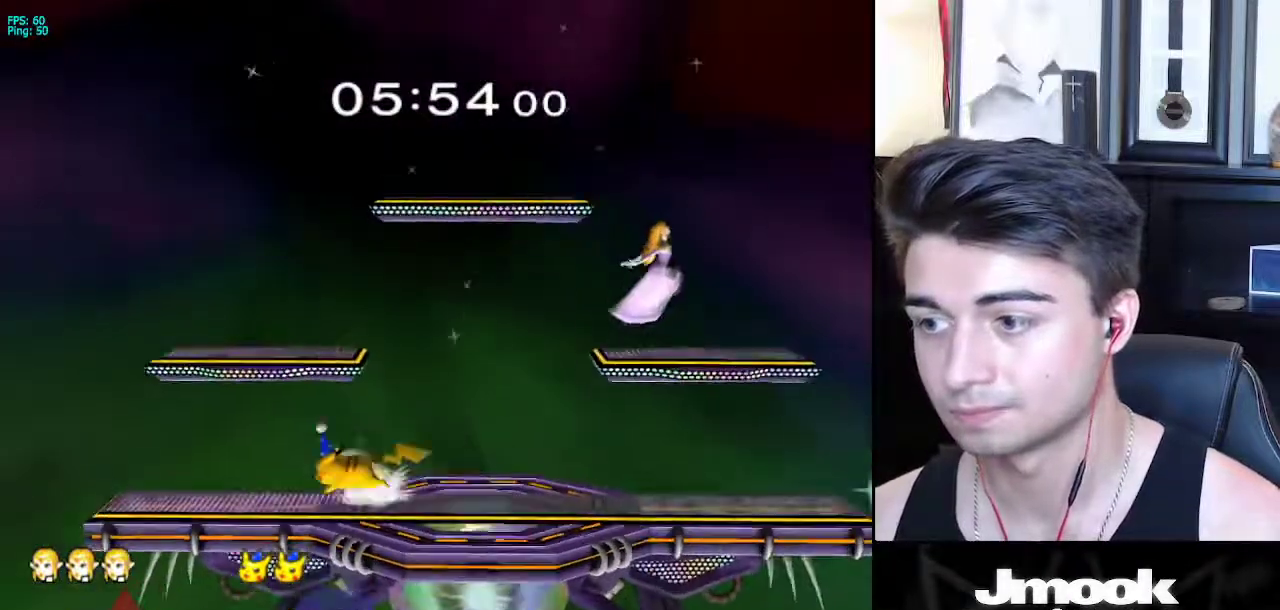
{"buttons": [], "left_stick": "down", "right_stick": "center", "events": [[17, "R1", "up"], [17, "left_stick", "down"], [150, "left_stick", "up-left"], [350, "left_stick", "down"]]}
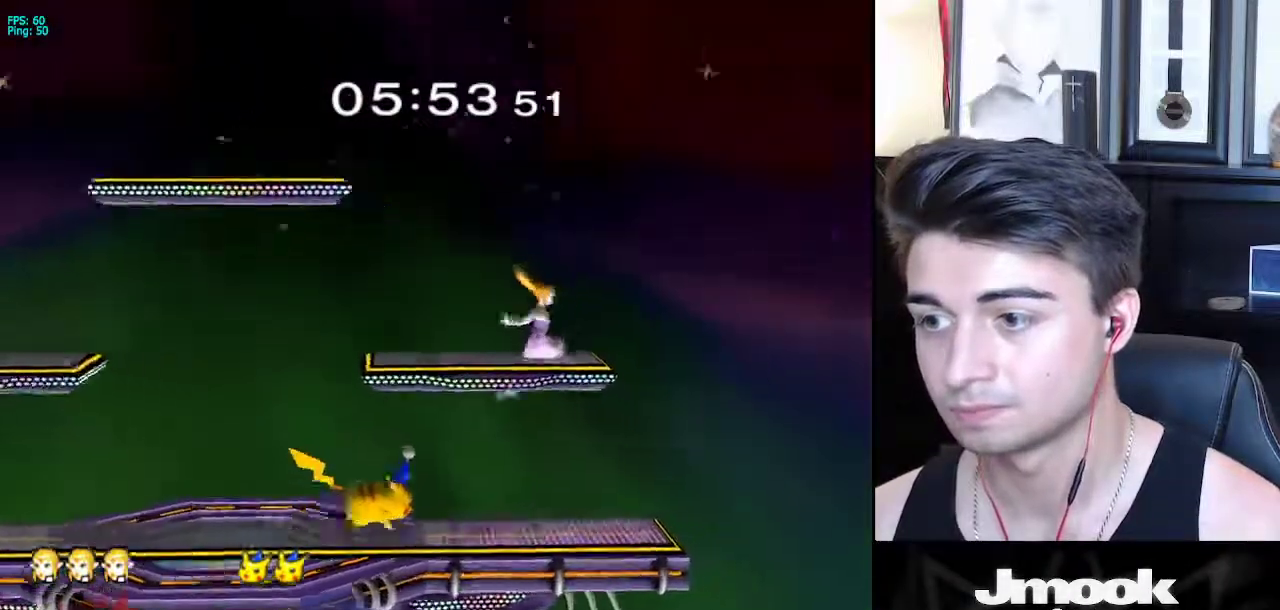
{"buttons": [], "left_stick": "center", "right_stick": "center", "events": [[117, "right_stick", "left"], [217, "left_stick", "down-left"], [233, "right_stick", "center"], [283, "L1", "down"], [400, "L1", "up"], [417, "left_stick", "center"]]}
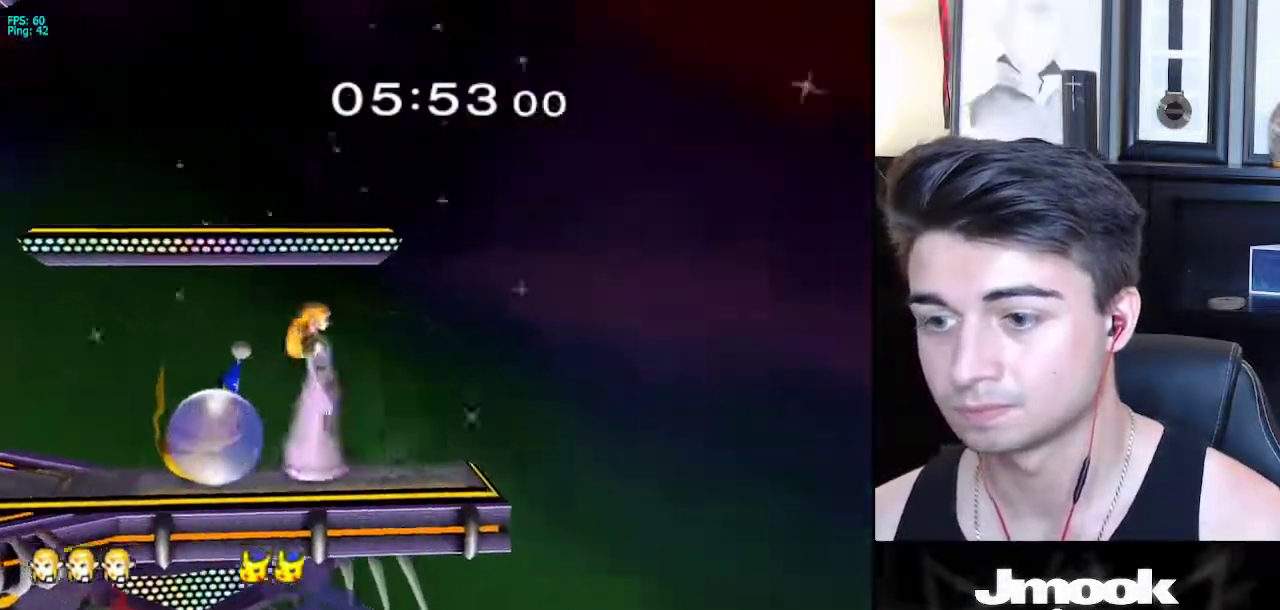
{"buttons": [], "left_stick": "right", "right_stick": "down-left", "events": [[17, "left_stick", "right"], [150, "left_stick", "center"], [250, "X", "down"], [317, "X", "up"], [317, "left_stick", "left"], [350, "right_stick", "down-left"], [450, "left_stick", "right"]]}
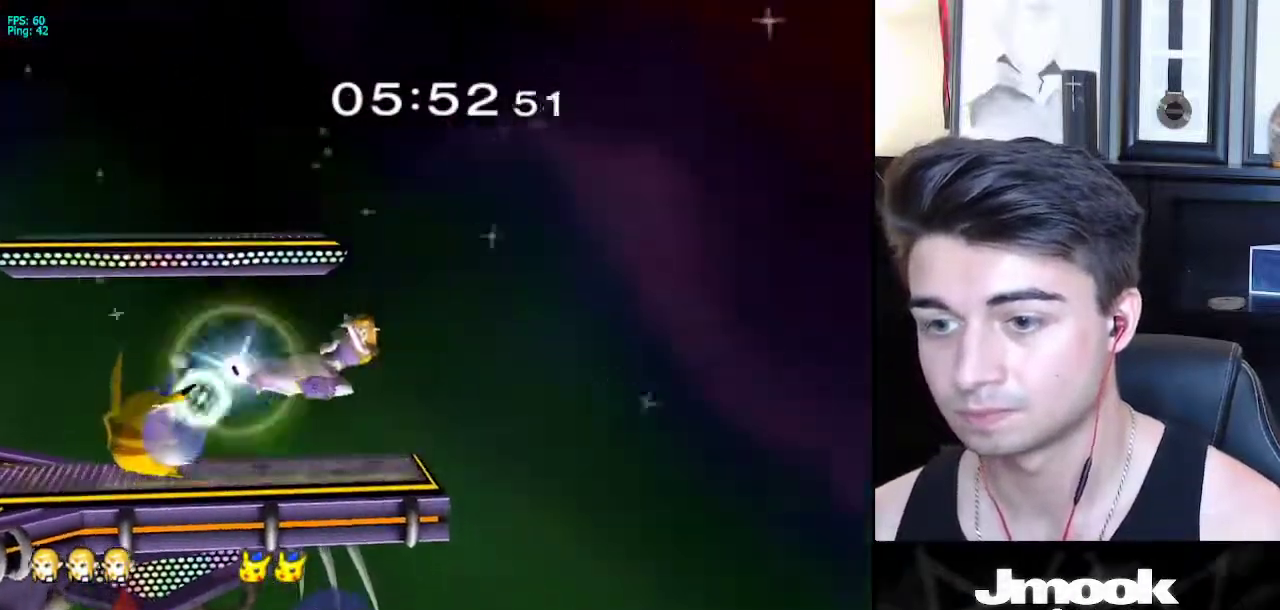
{"buttons": [], "left_stick": "down-right", "right_stick": "center", "events": [[233, "right_stick", "center"], [500, "left_stick", "down-right"]]}
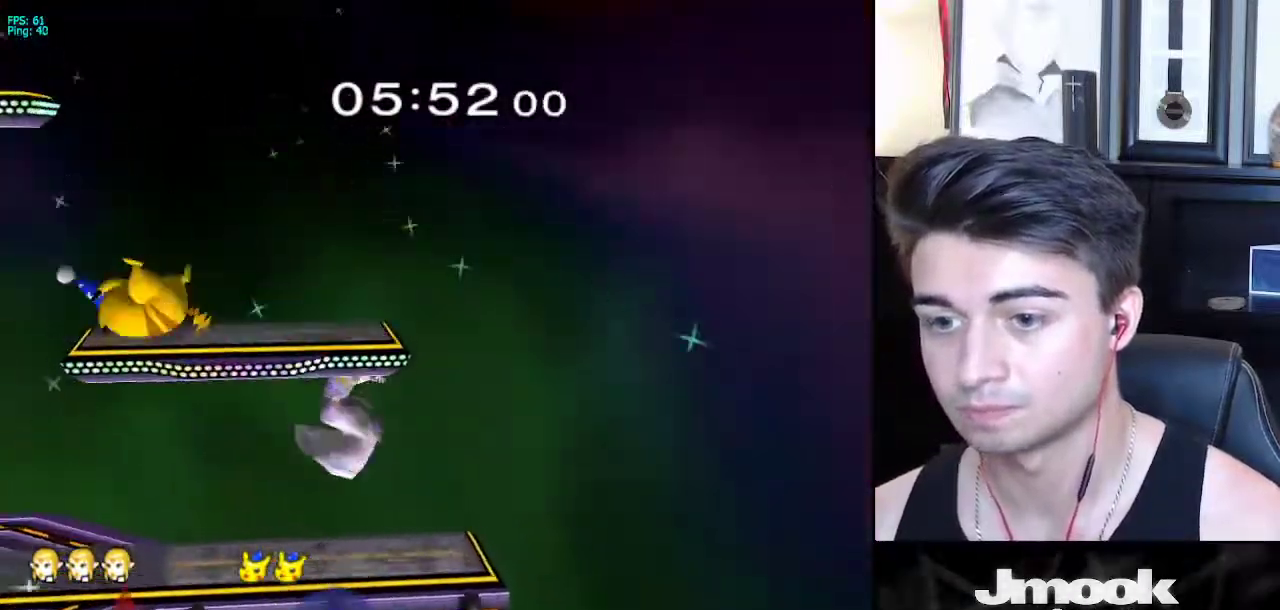
{"buttons": [], "left_stick": "left", "right_stick": "center", "events": [[17, "right_stick", "left"], [100, "L1", "down"], [133, "right_stick", "center"], [183, "left_stick", "center"], [200, "L1", "up"], [283, "left_stick", "left"], [383, "left_stick", "right"], [483, "left_stick", "left"]]}
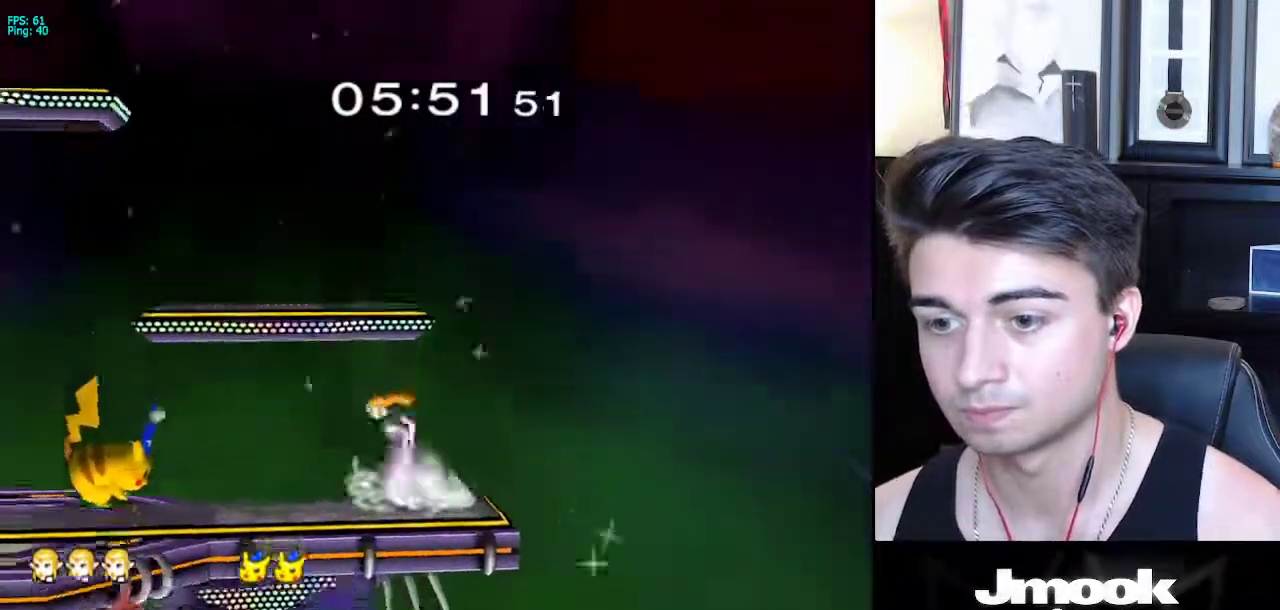
{"buttons": ["X"], "left_stick": "down-right", "right_stick": "center", "events": [[67, "left_stick", "right"], [117, "left_stick", "left"], [167, "X", "down"], [200, "left_stick", "down-left"], [217, "X", "up"], [267, "R1", "down"], [367, "R1", "up"], [367, "left_stick", "center"], [467, "X", "down"], [500, "left_stick", "down-right"]]}
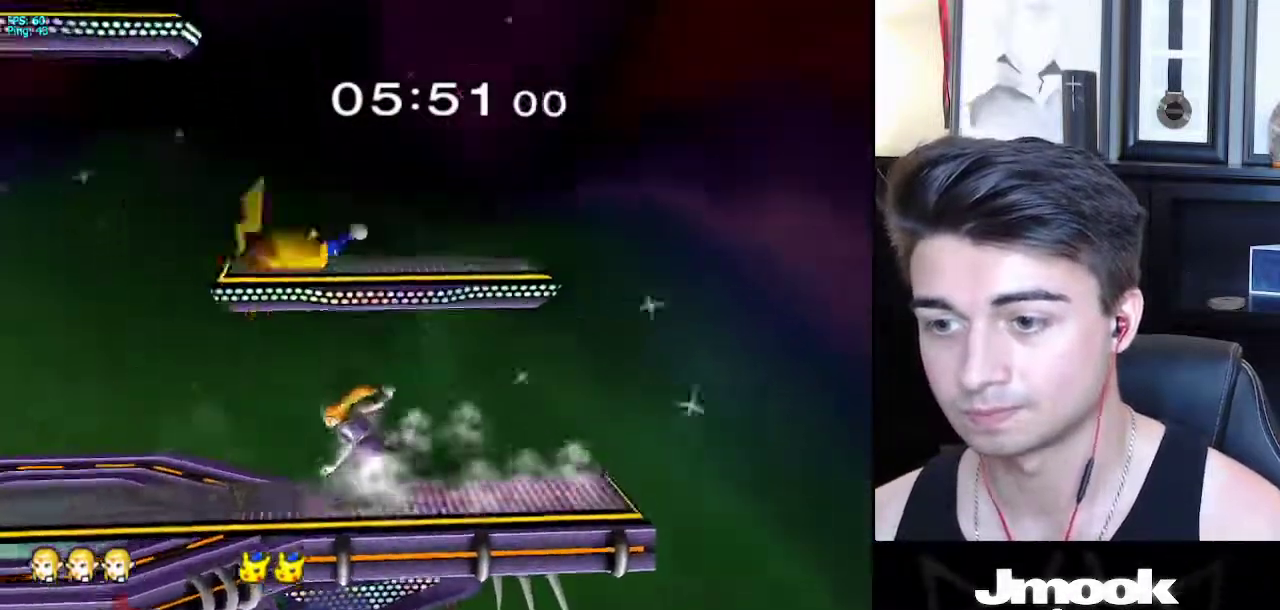
{"buttons": [], "left_stick": "down", "right_stick": "center", "events": [[17, "X", "up"], [67, "R1", "down"], [183, "left_stick", "down"], [200, "R1", "up"], [300, "right_stick", "up"], [367, "right_stick", "center"], [417, "A", "down"], [500, "A", "up"]]}
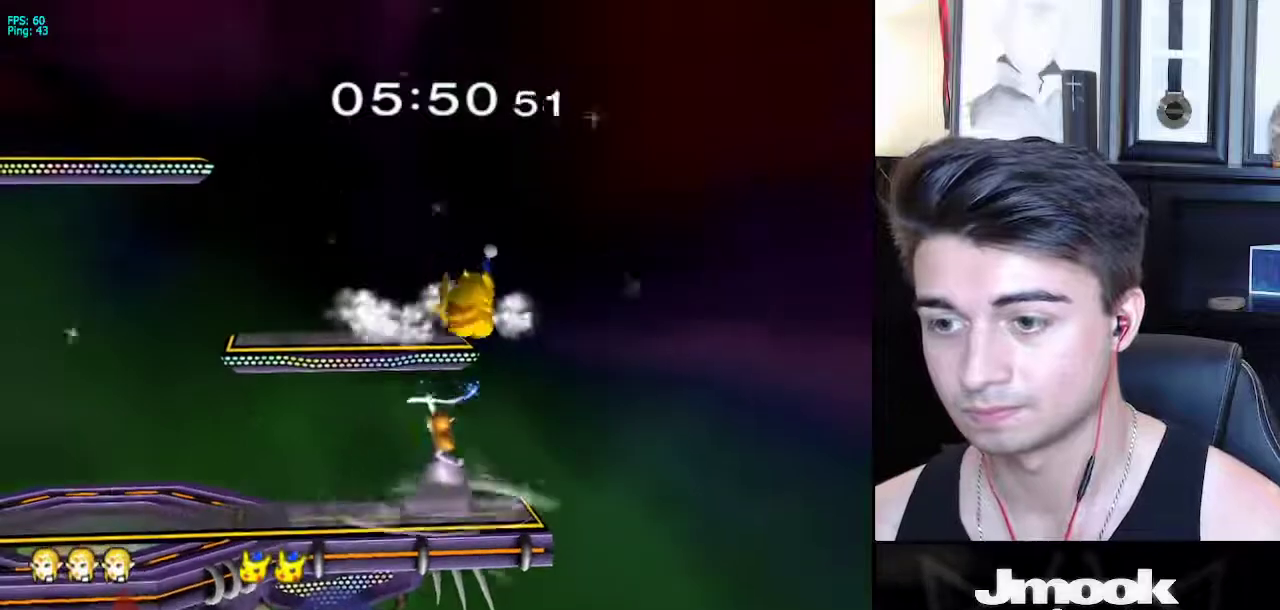
{"buttons": [], "left_stick": "down", "right_stick": "center", "events": []}
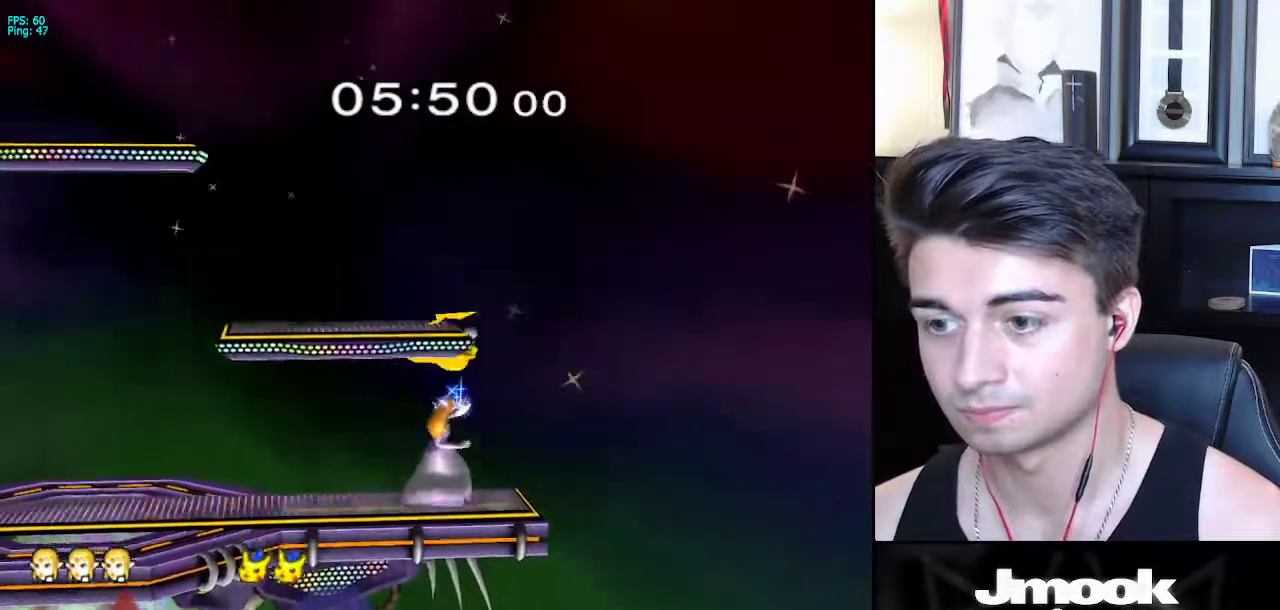
{"buttons": ["X"], "left_stick": "left", "right_stick": "center", "events": [[50, "L1", "down"], [350, "left_stick", "left"], [417, "L1", "up"], [483, "X", "down"]]}
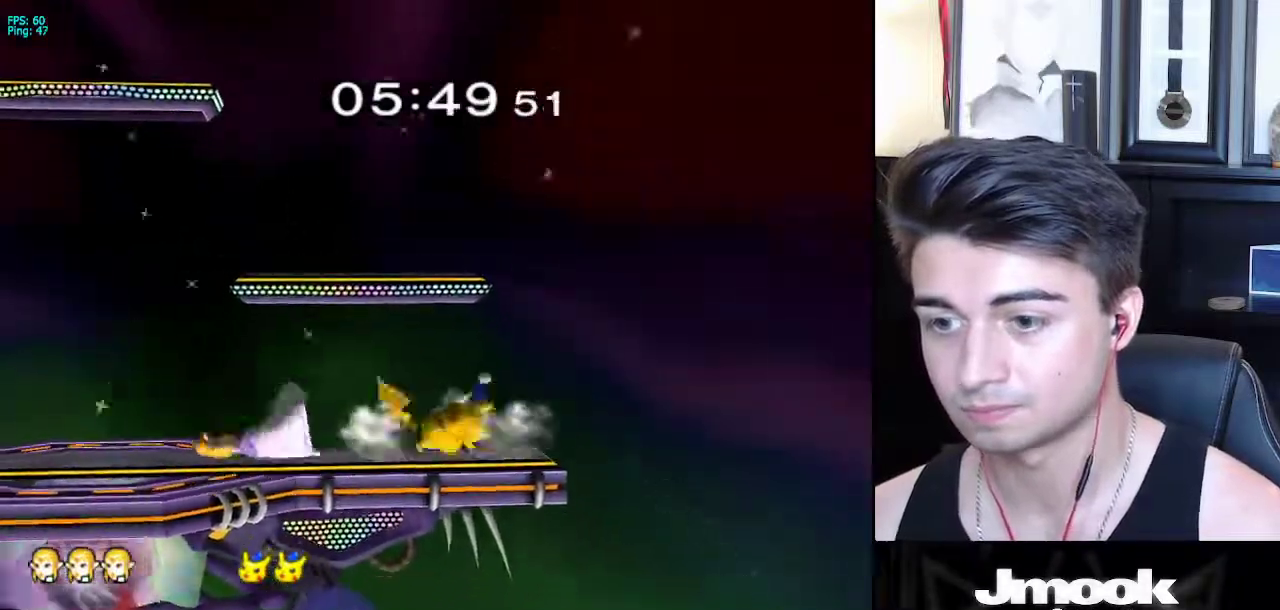
{"buttons": [], "left_stick": "center", "right_stick": "center", "events": [[33, "X", "up"], [33, "left_stick", "up"], [400, "left_stick", "center"]]}
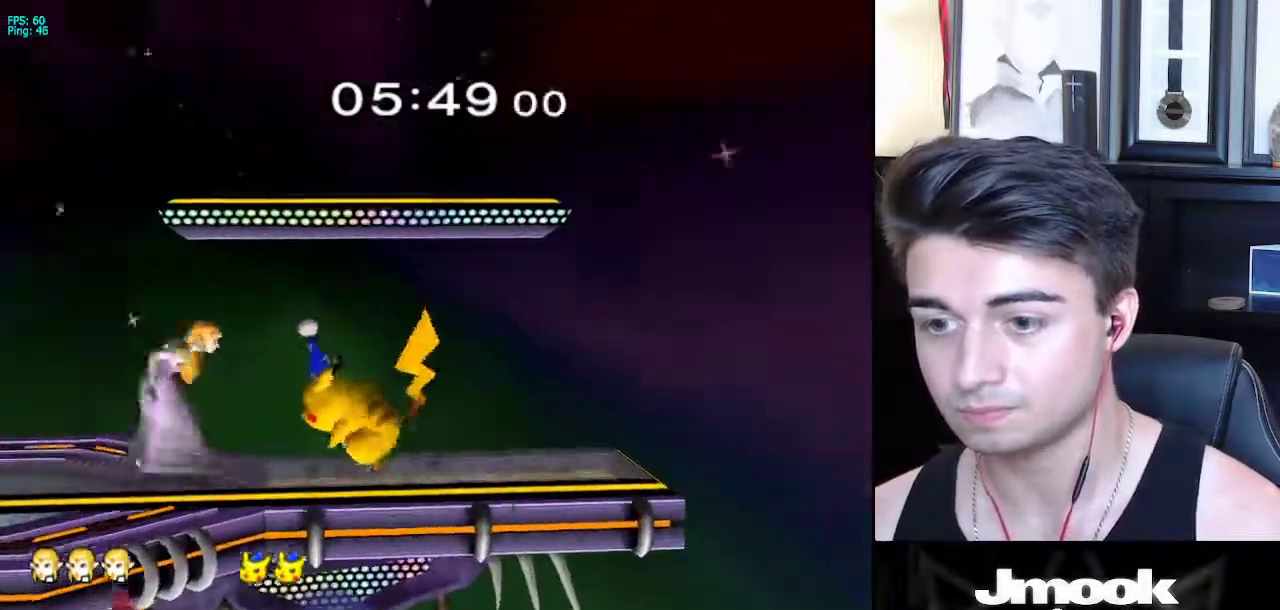
{"buttons": [], "left_stick": "center", "right_stick": "center", "events": [[83, "L1", "down"], [150, "left_stick", "right"], [483, "left_stick", "center"], [500, "L1", "up"]]}
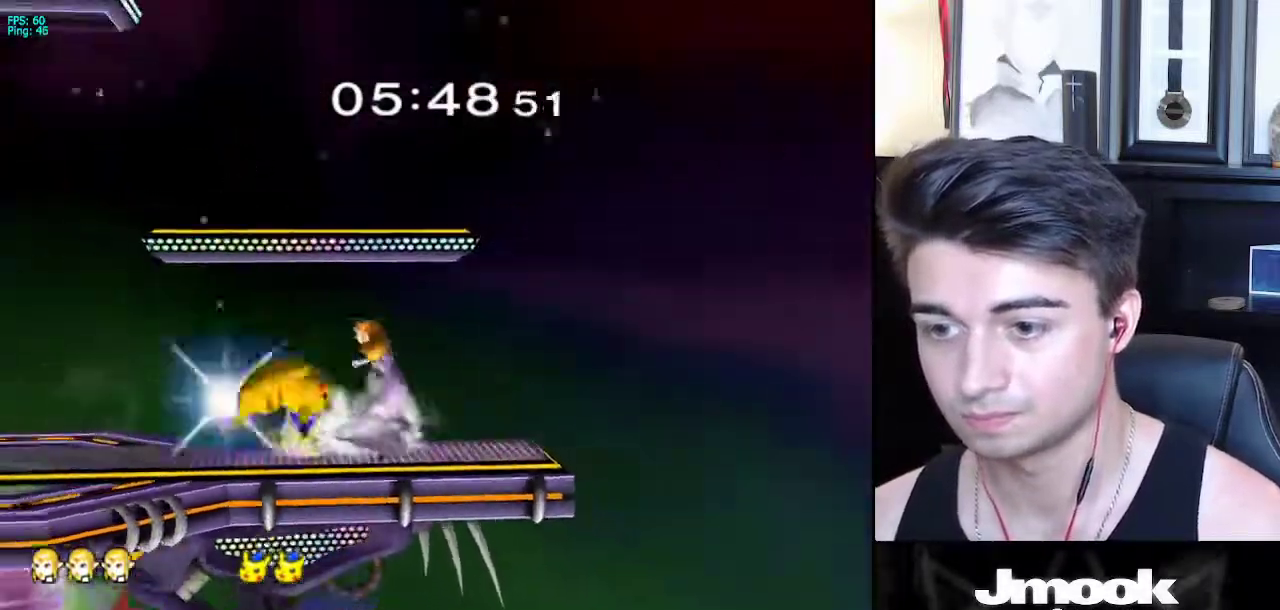
{"buttons": [], "left_stick": "center", "right_stick": "center", "events": [[233, "A", "down"], [250, "B", "down"], [333, "B", "up"], [367, "A", "up"]]}
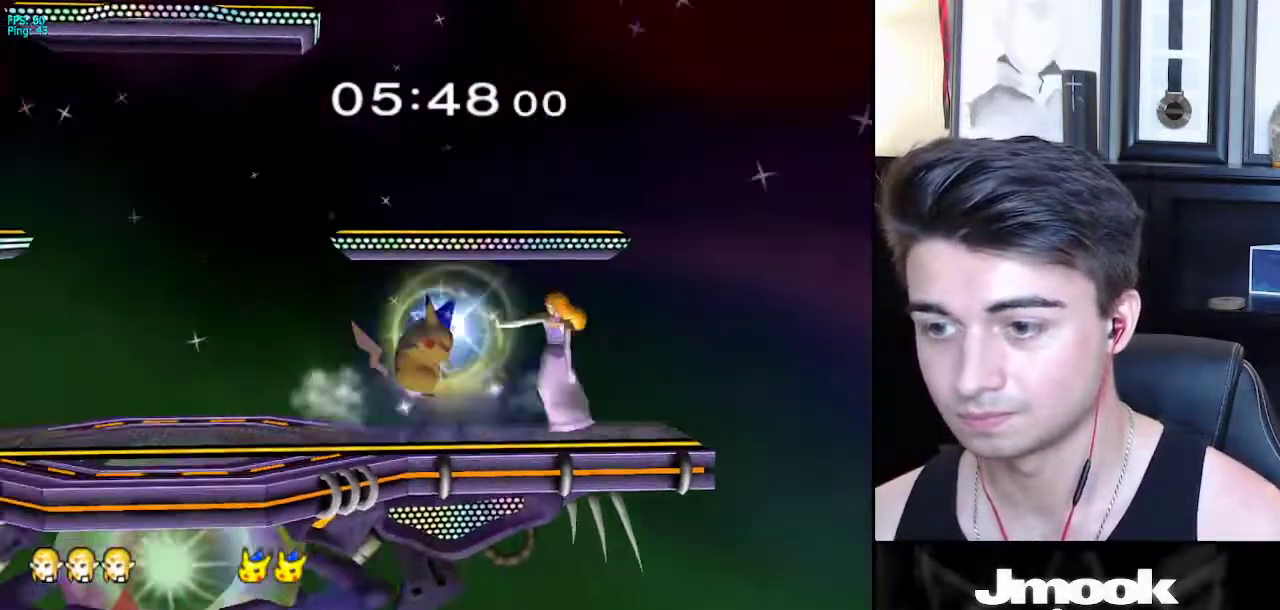
{"buttons": [], "left_stick": "left", "right_stick": "down-left", "events": [[233, "left_stick", "left"], [267, "X", "down"], [333, "X", "up"], [367, "right_stick", "down-left"]]}